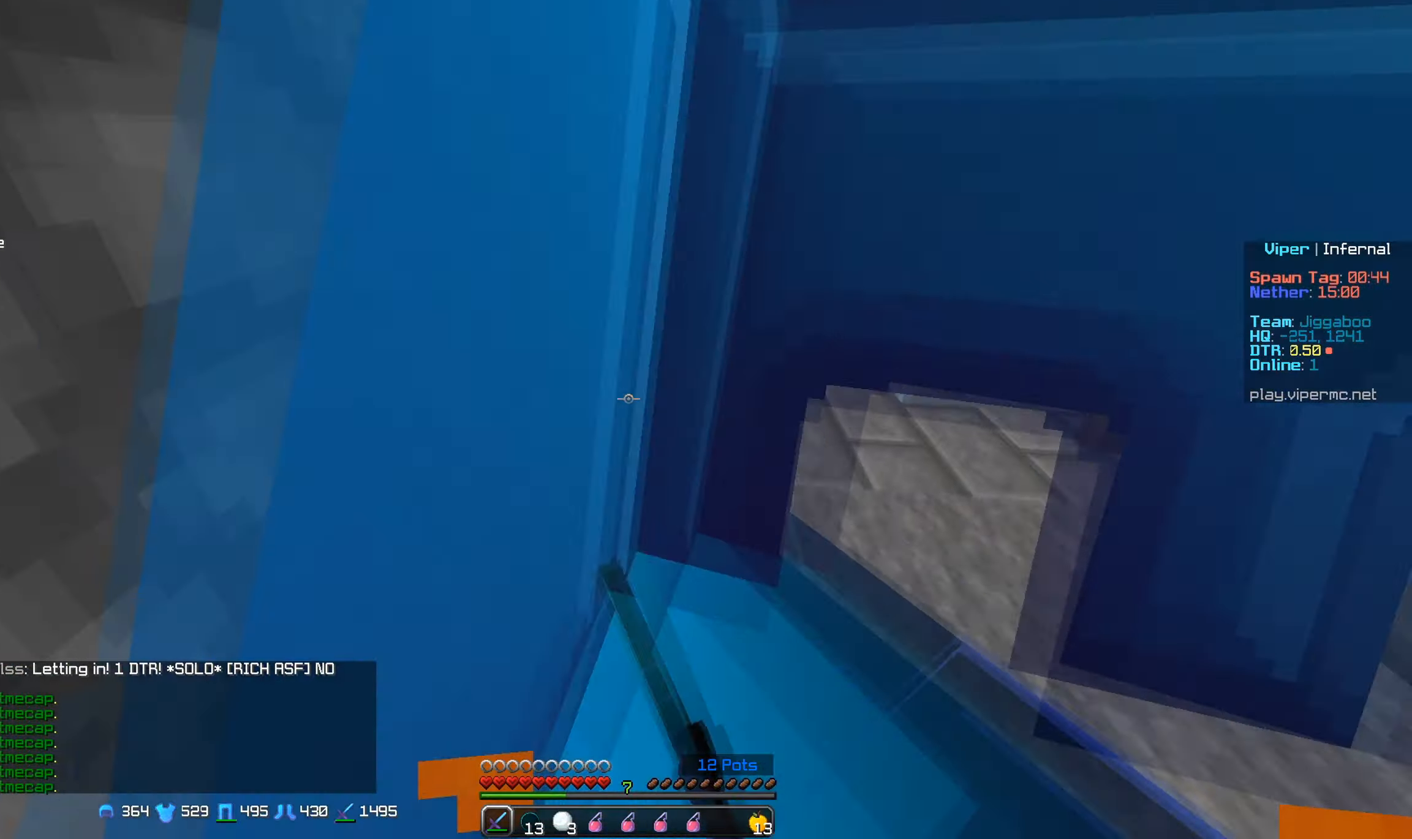
Gameplay with keyboard and mouse; each line is a JSON object with the keys and mouse buttons held at the frame after it. "events" lists presses ("down") and releases ("up") of "a", "d", "s", "w", "mouse_left" and "mouse_right" between this image and that frame as [ms after this image, input, new state], when the widget could be followed in between. "mouse_left", "mouse_right" = the "left", "right" buttons of the "mouse" list. No other keys are recorded. Fast repeated clicks can show as one long hold. Mouse movement is not recorded.
{"keys": ["w"], "mouse": ["left"], "events": [[284, "d", "down"], [467, "d", "up"]]}
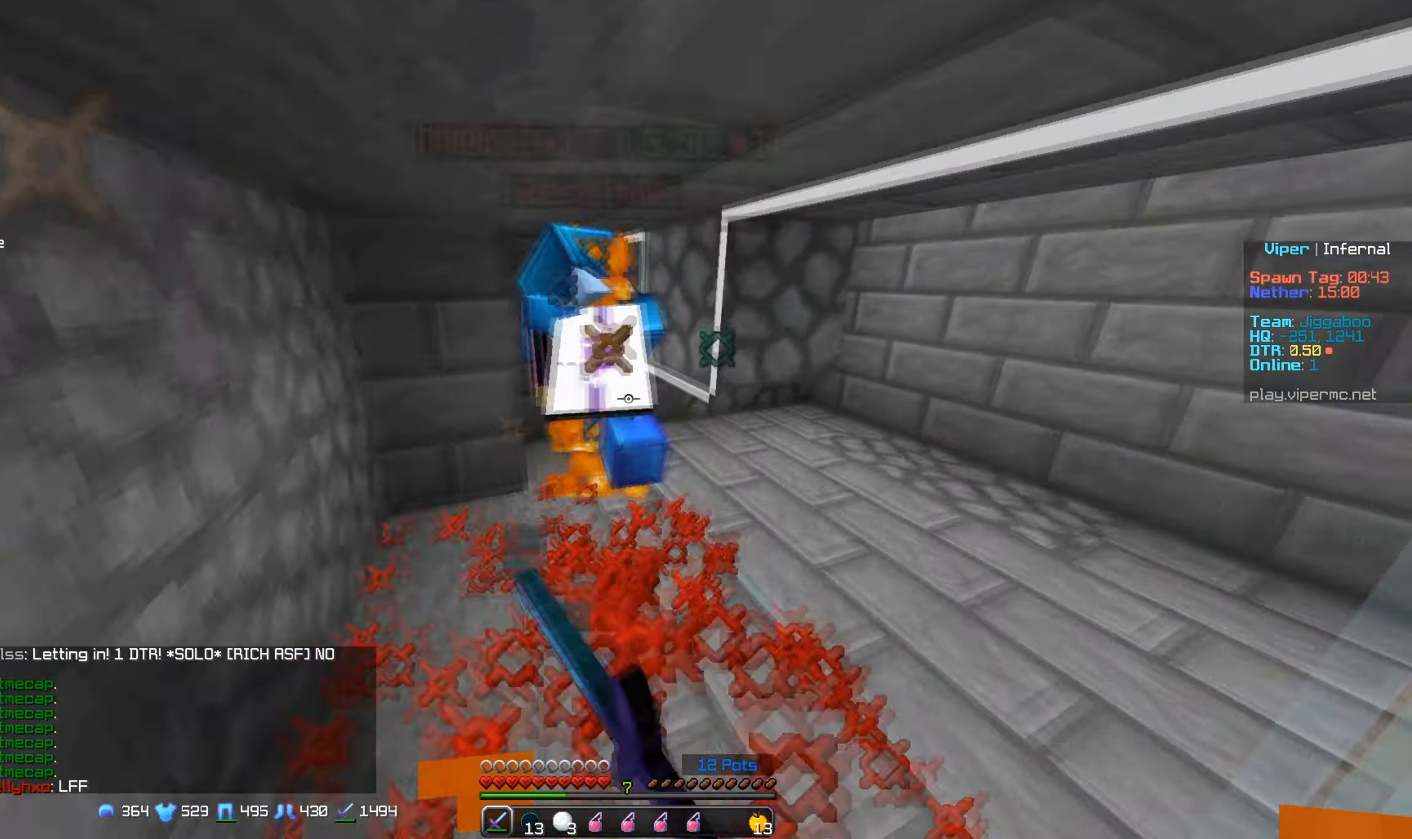
{"keys": [], "mouse": ["left"], "events": [[67, "d", "down"], [317, "d", "up"], [334, "w", "up"]]}
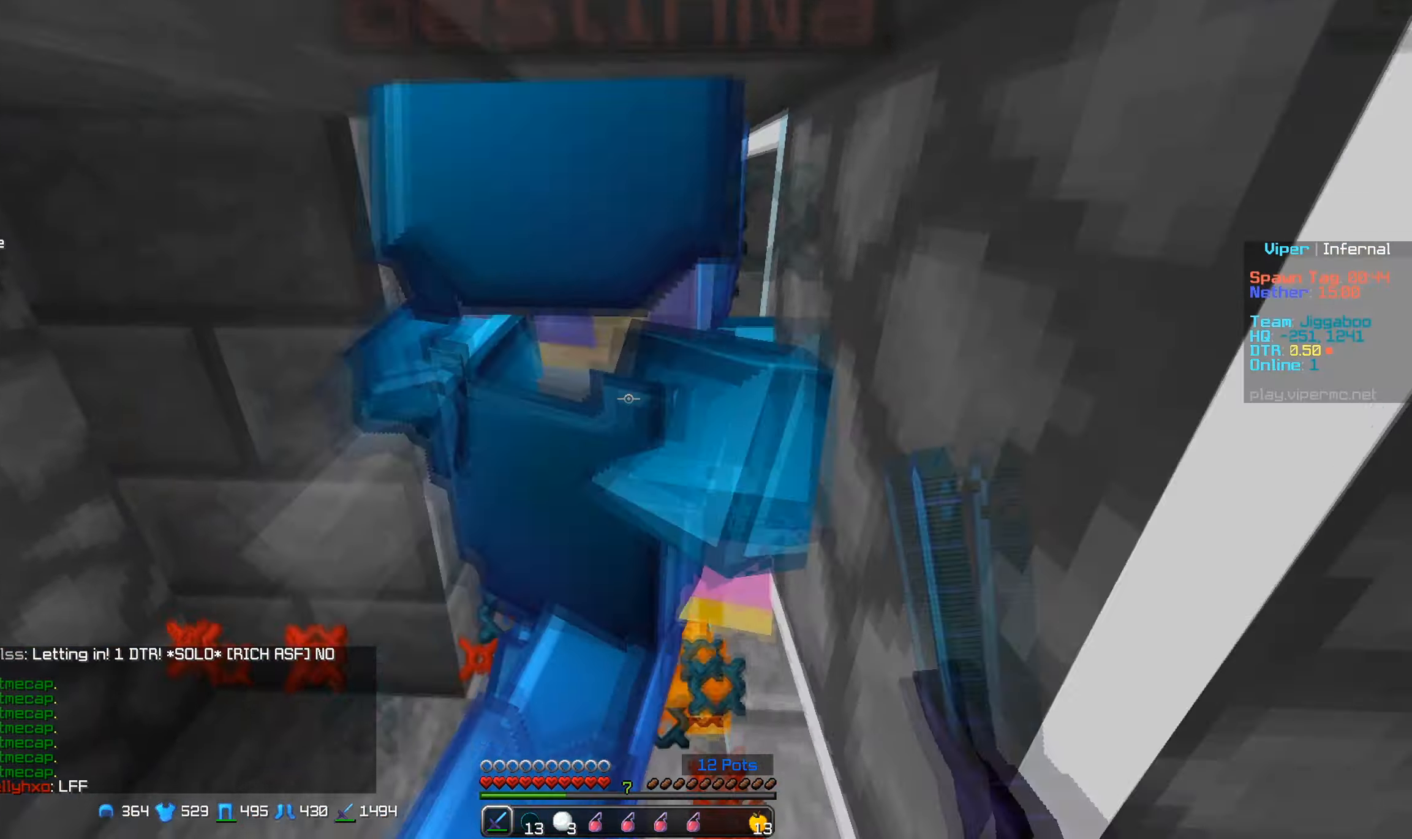
{"keys": ["a", "s", "w"], "mouse": ["left"], "events": [[300, "s", "down"], [467, "a", "down"], [467, "w", "down"]]}
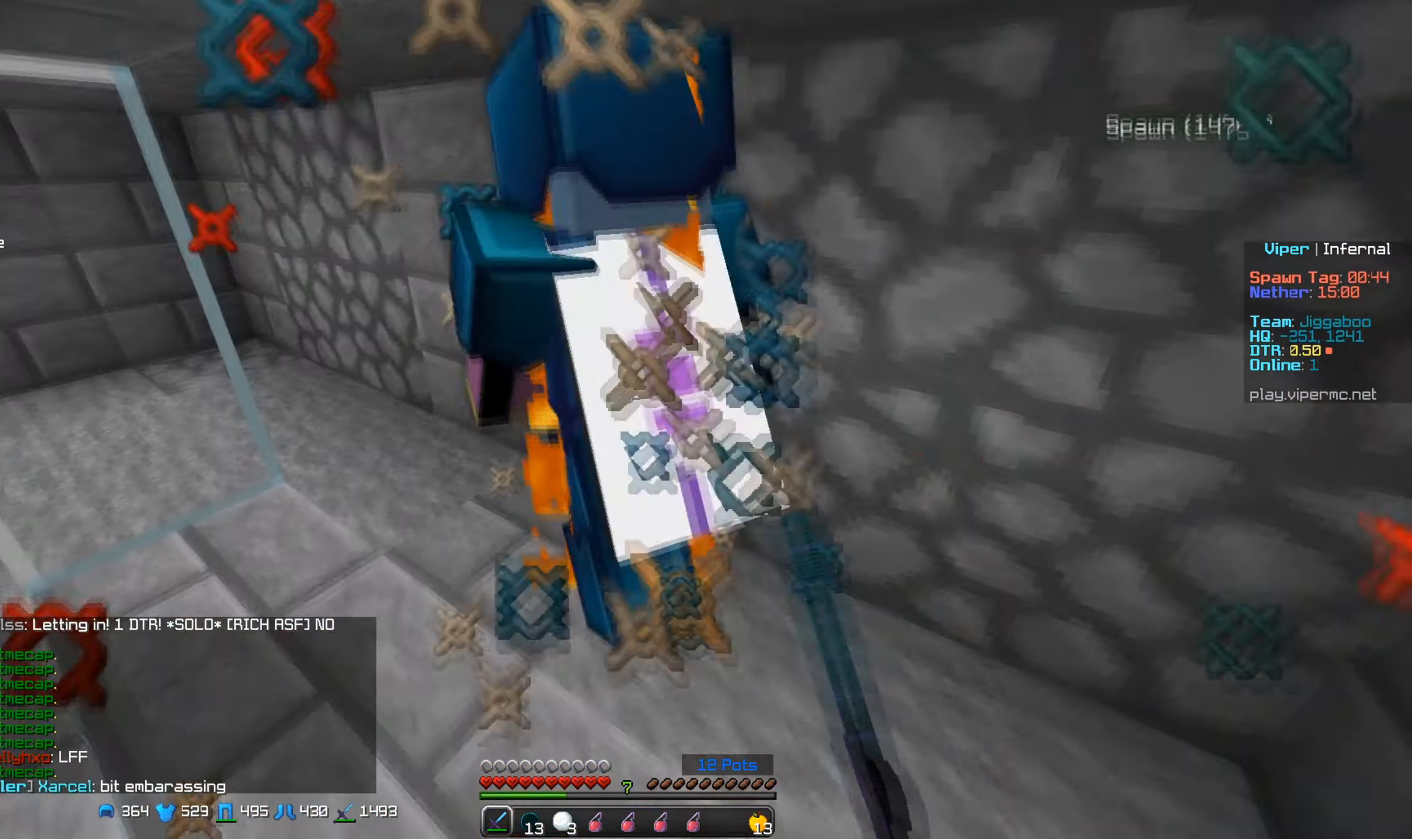
{"keys": ["w"], "mouse": ["left"], "events": [[17, "s", "up"], [134, "a", "up"], [167, "a", "down"], [284, "a", "up"]]}
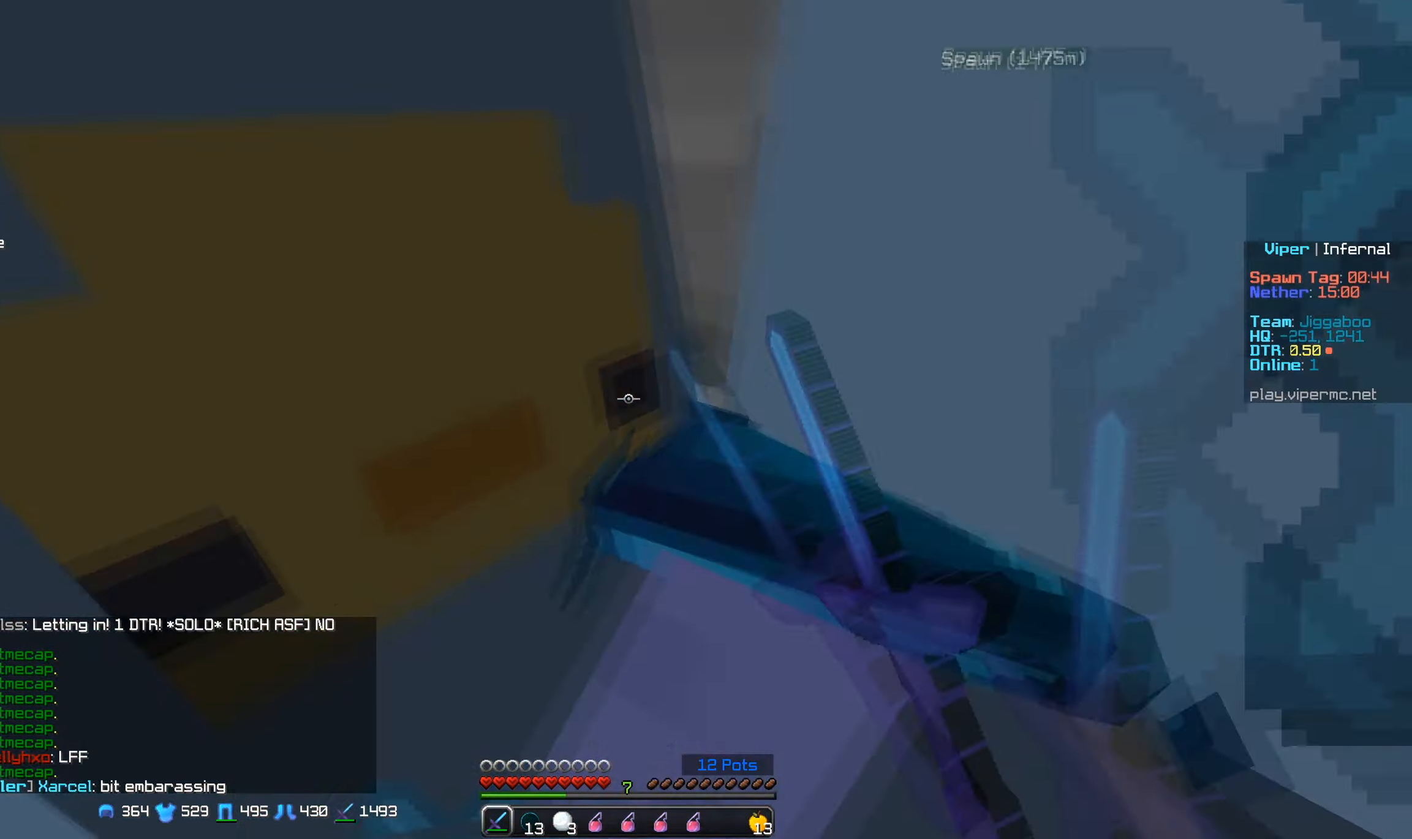
{"keys": ["s"], "mouse": ["left"], "events": [[17, "a", "down"], [50, "w", "up"], [200, "s", "down"], [334, "a", "up"]]}
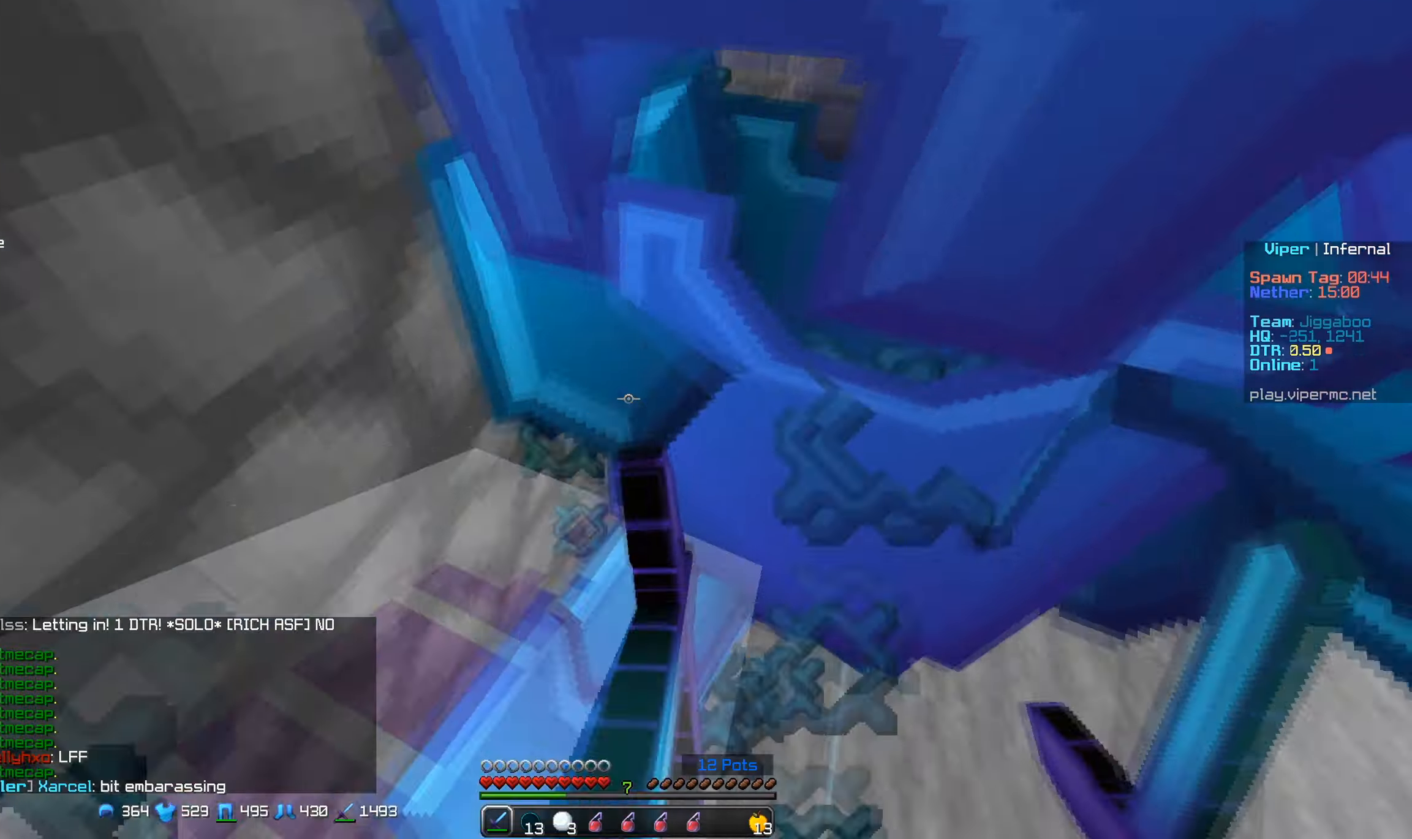
{"keys": ["s"], "mouse": ["left"], "events": []}
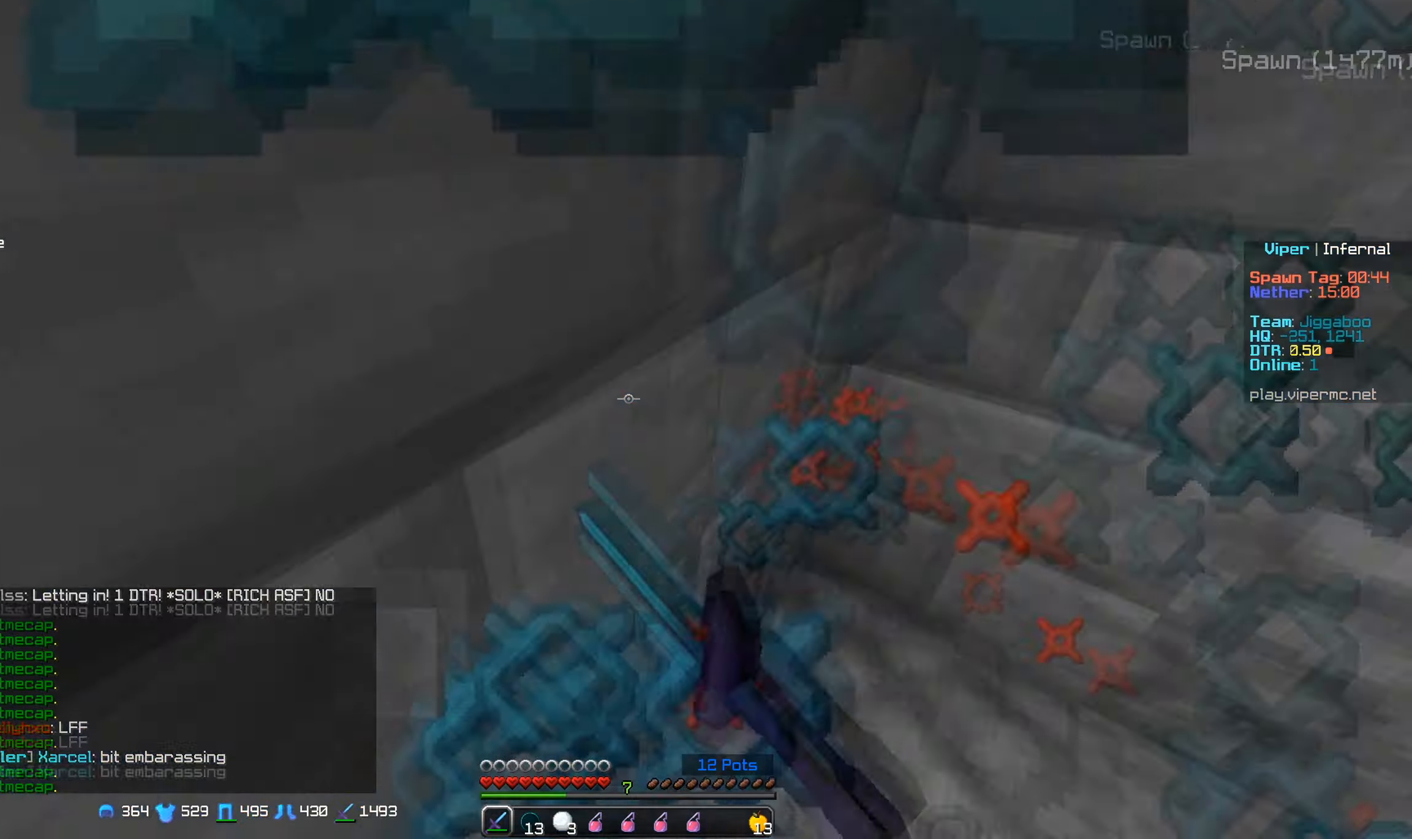
{"keys": ["a", "w"], "mouse": ["left"], "events": [[50, "mouse_left", "up"], [66, "a", "down"], [83, "mouse_left", "down"], [233, "s", "up"], [266, "w", "down"]]}
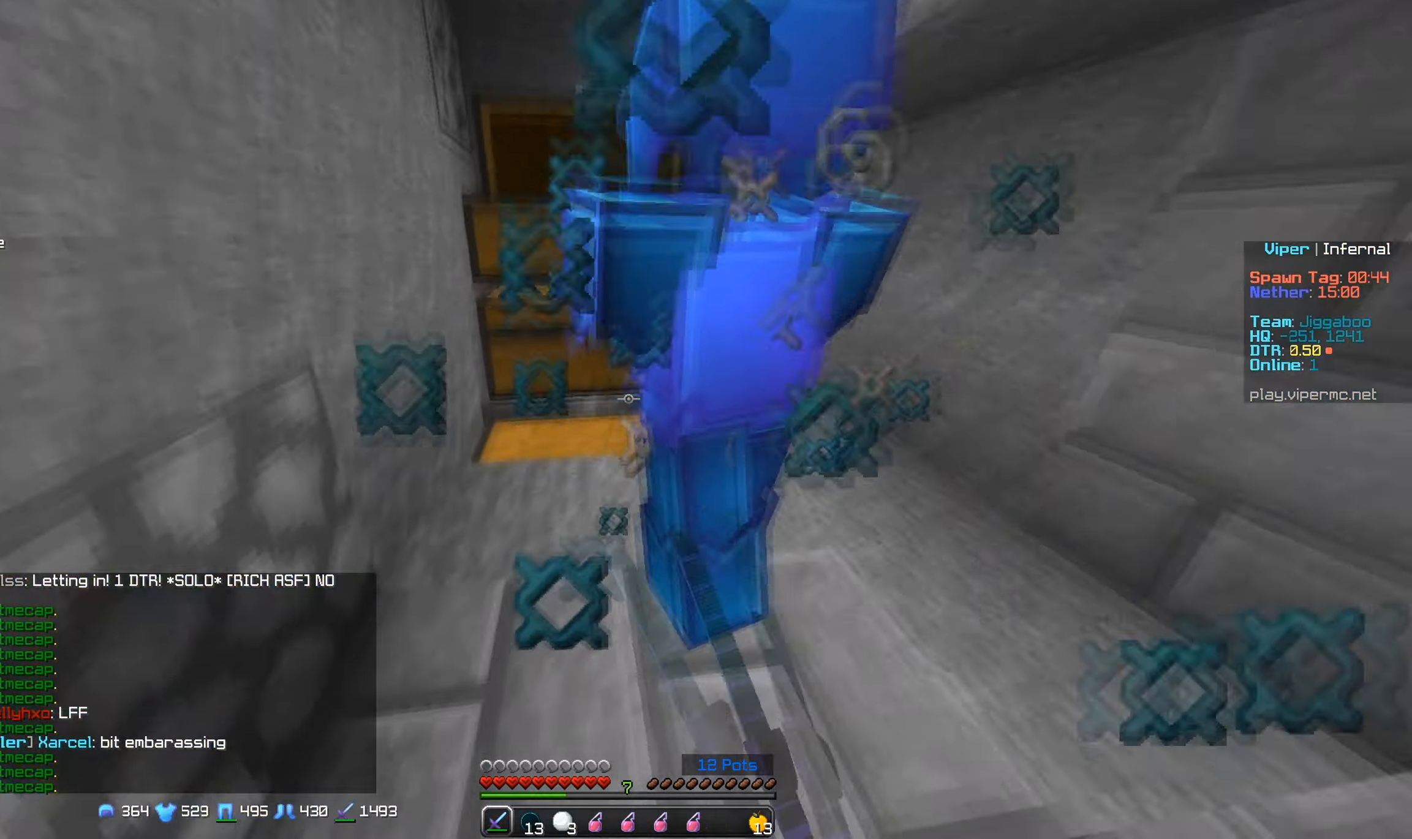
{"keys": [], "mouse": ["left"], "events": [[133, "mouse_left", "up"], [166, "mouse_left", "down"], [200, "w", "up"], [233, "a", "up"], [316, "d", "down"], [400, "d", "up"]]}
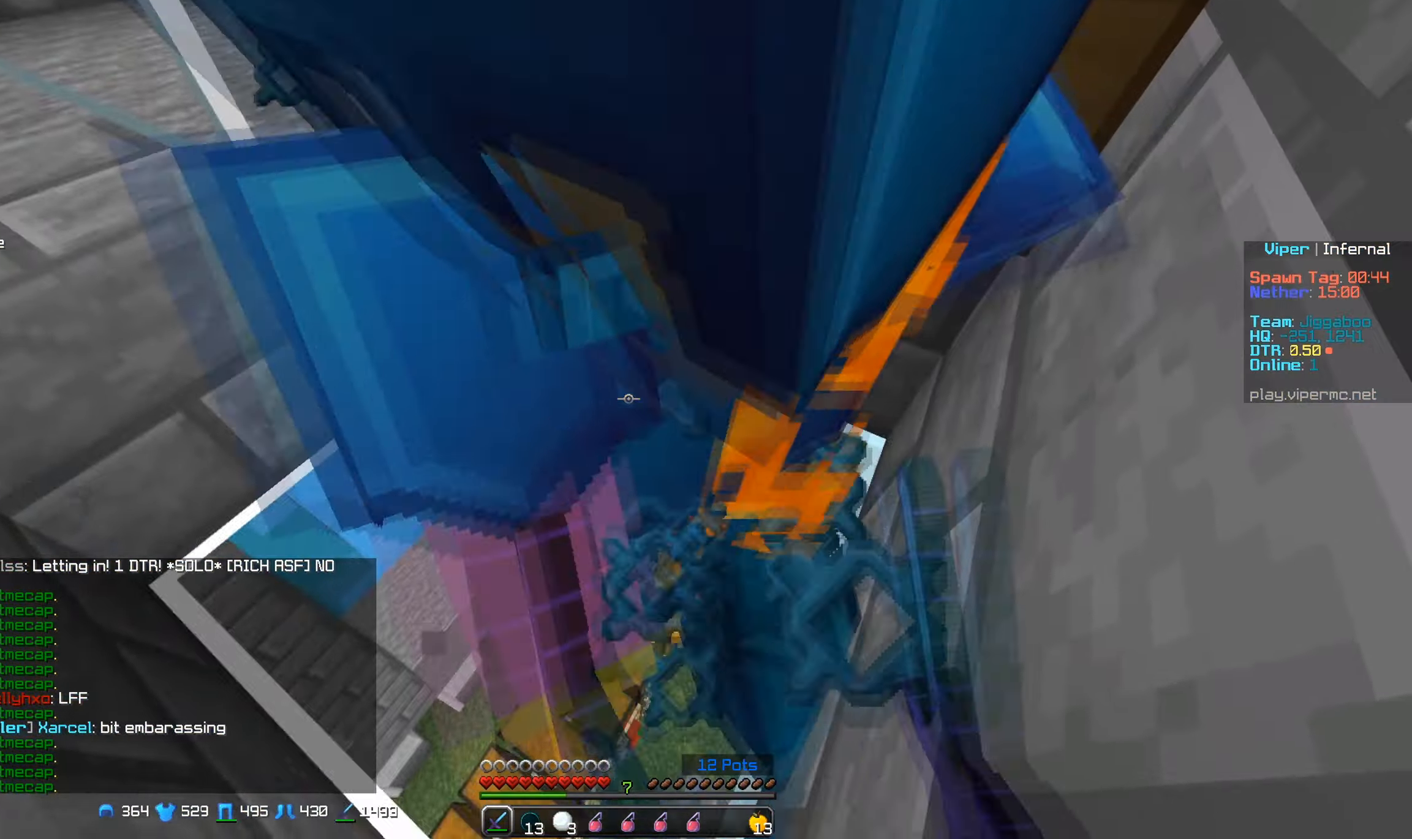
{"keys": ["s"], "mouse": ["left"], "events": [[316, "s", "down"]]}
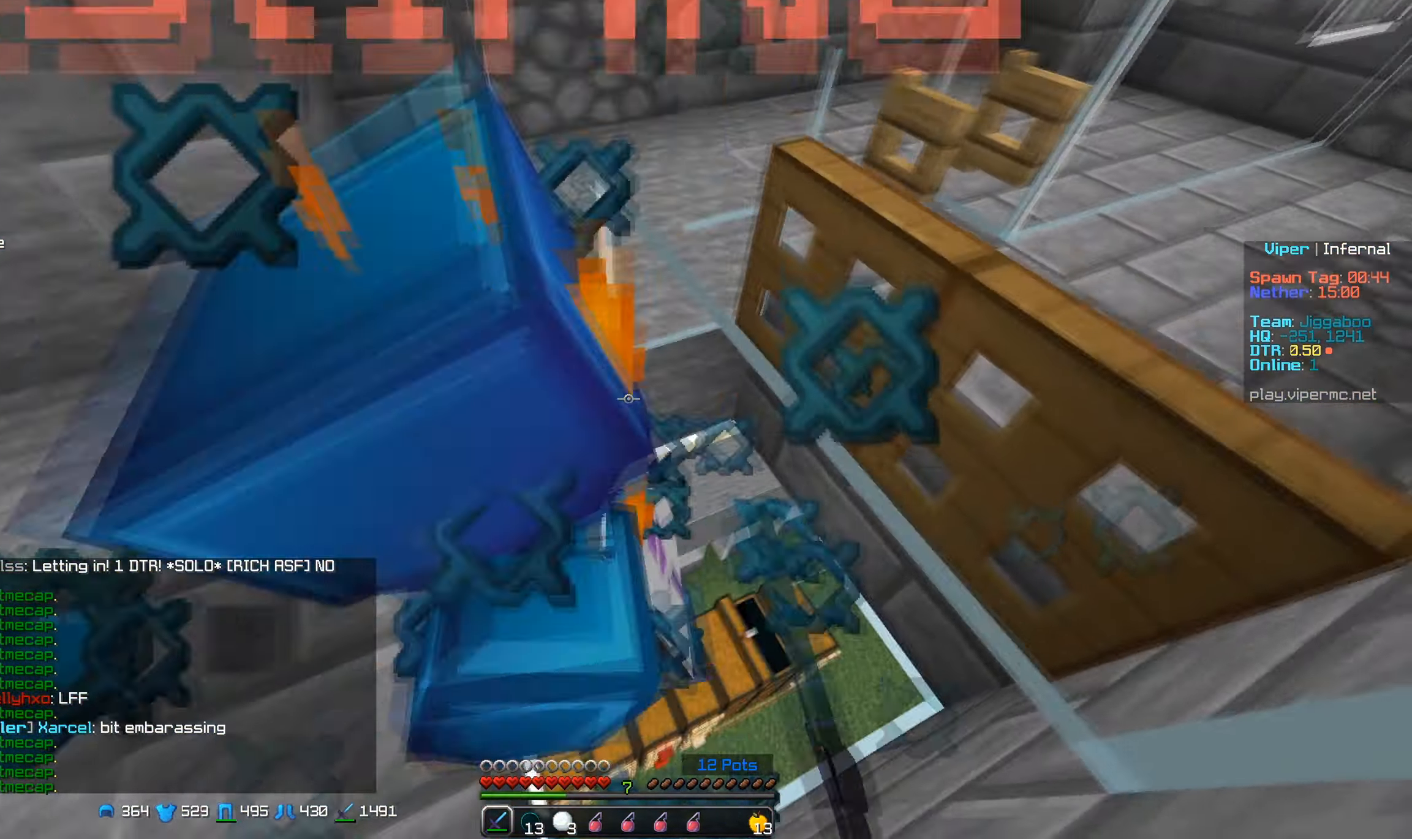
{"keys": [], "mouse": ["left"], "events": [[50, "s", "up"]]}
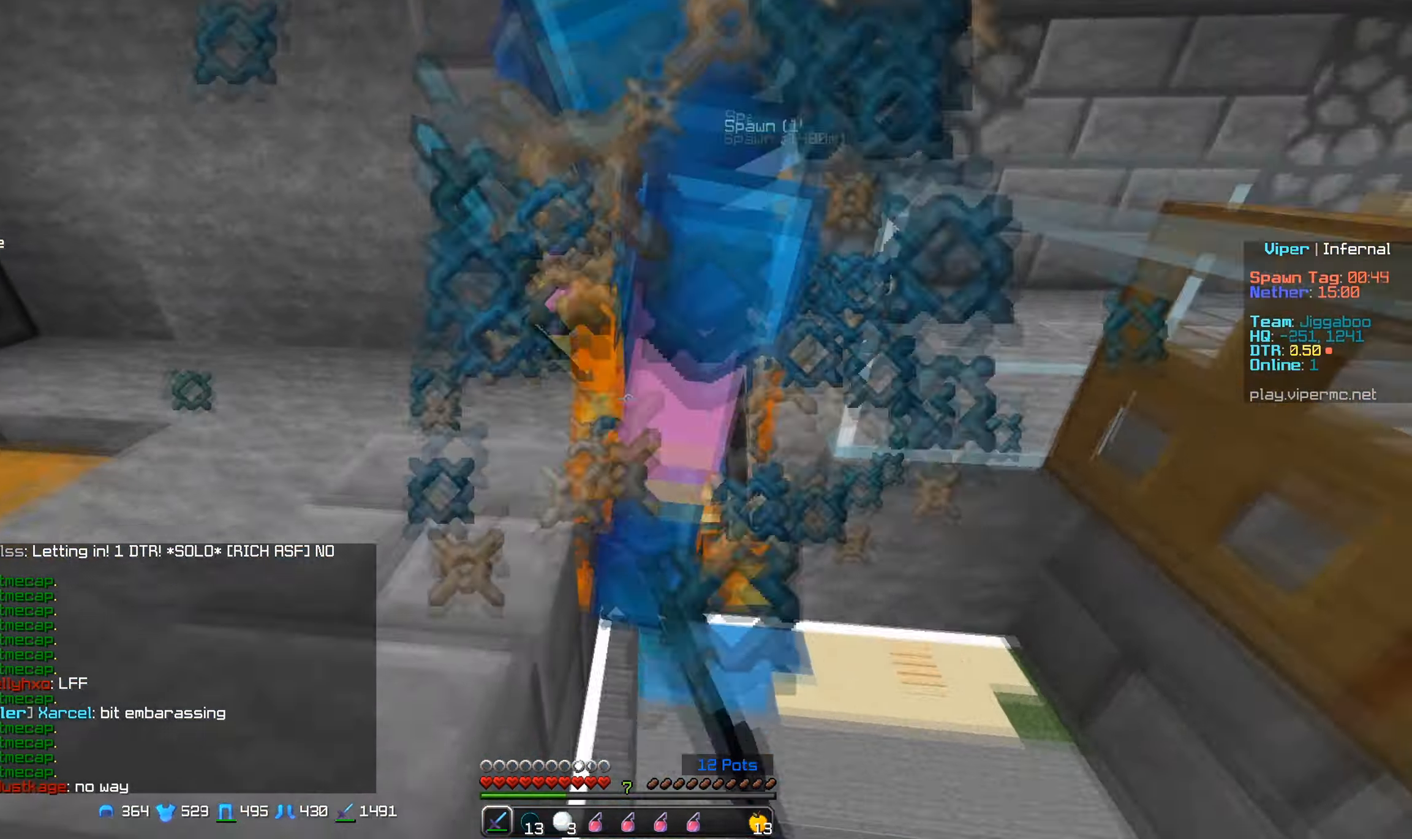
{"keys": [], "mouse": ["left", "right"], "events": [[333, "mouse_right", "down"], [416, "mouse_right", "up"], [500, "mouse_right", "down"]]}
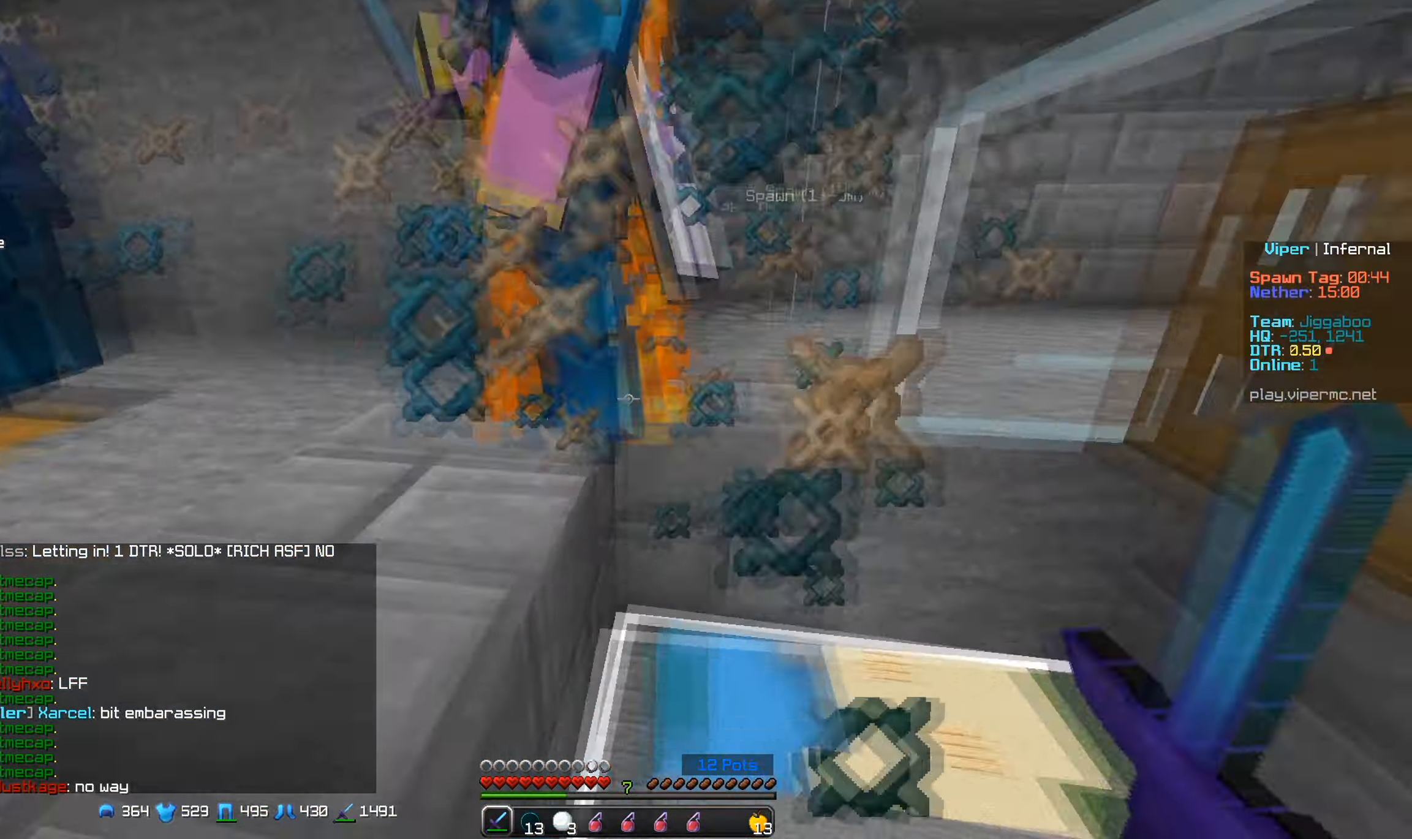
{"keys": ["a", "w"], "mouse": ["left"], "events": [[100, "mouse_right", "up"], [216, "mouse_right", "down"], [300, "mouse_right", "up"], [300, "w", "down"], [333, "a", "down"]]}
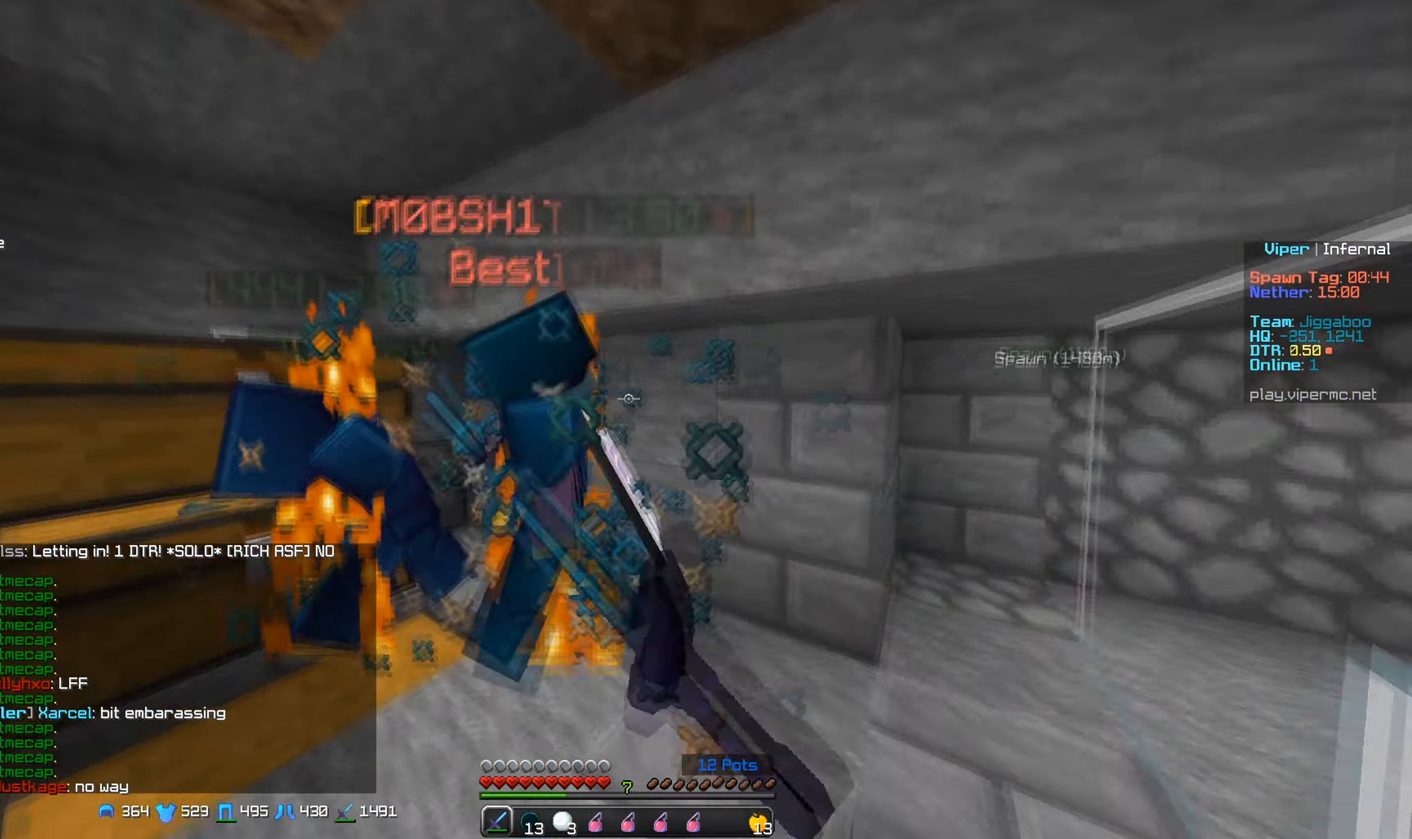
{"keys": [], "mouse": ["left"], "events": [[100, "a", "up"], [133, "w", "up"]]}
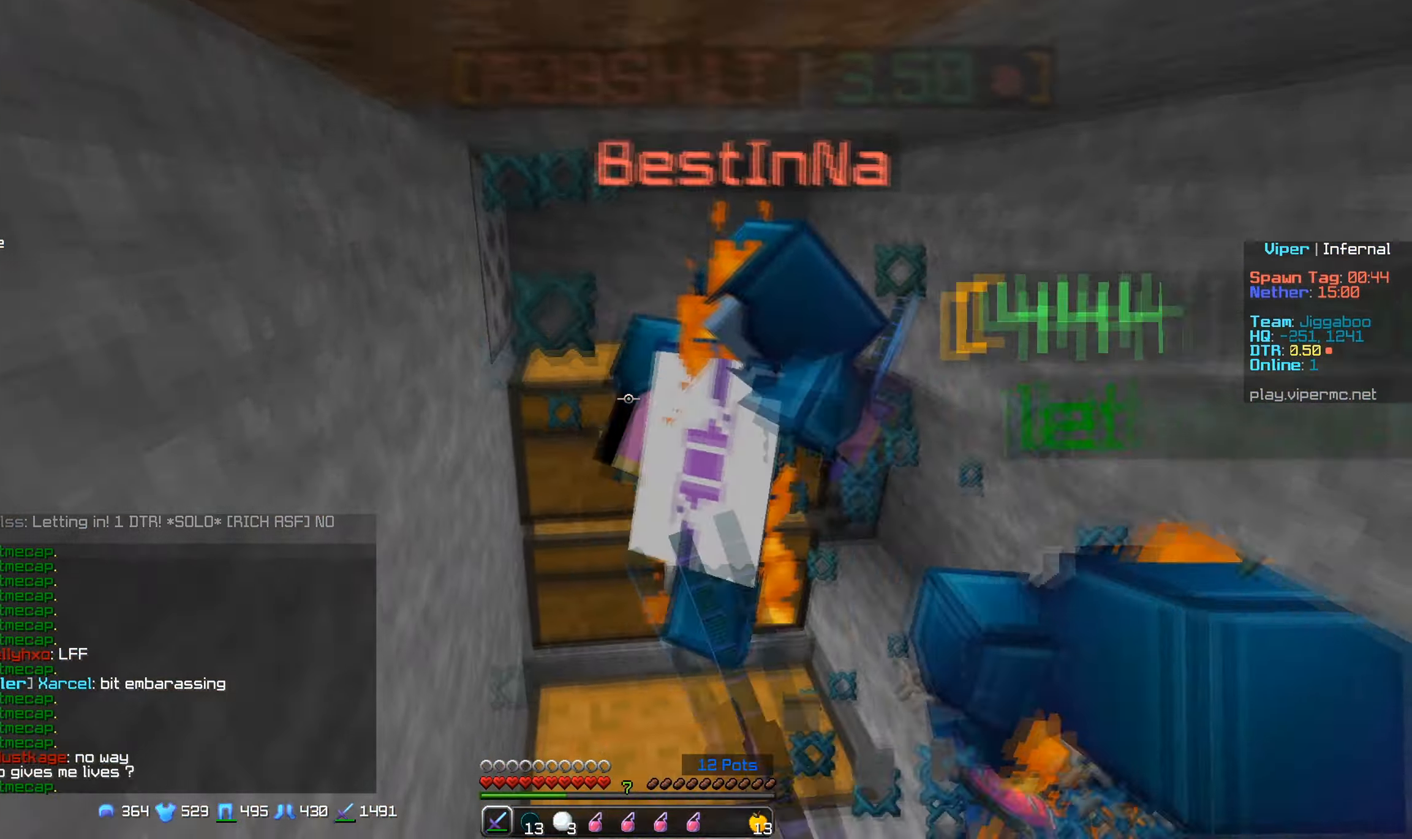
{"keys": [], "mouse": ["left"], "events": []}
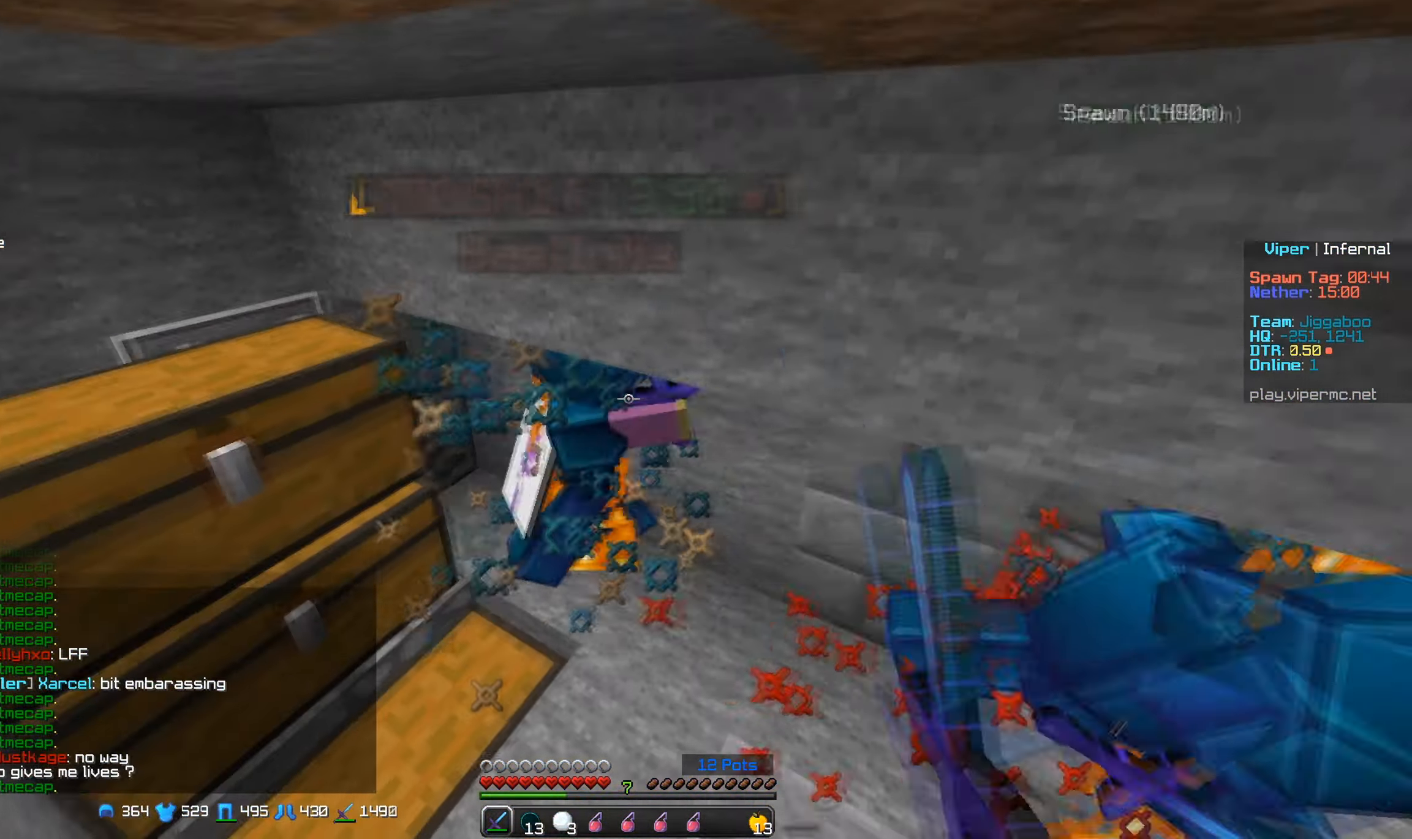
{"keys": ["d", "w"], "mouse": ["left"], "events": [[83, "w", "down"], [150, "a", "down"], [216, "a", "up"], [216, "mouse_right", "down"], [300, "mouse_right", "up"], [300, "w", "up"], [383, "d", "down"], [383, "mouse_right", "down"], [466, "mouse_right", "up"], [466, "w", "down"]]}
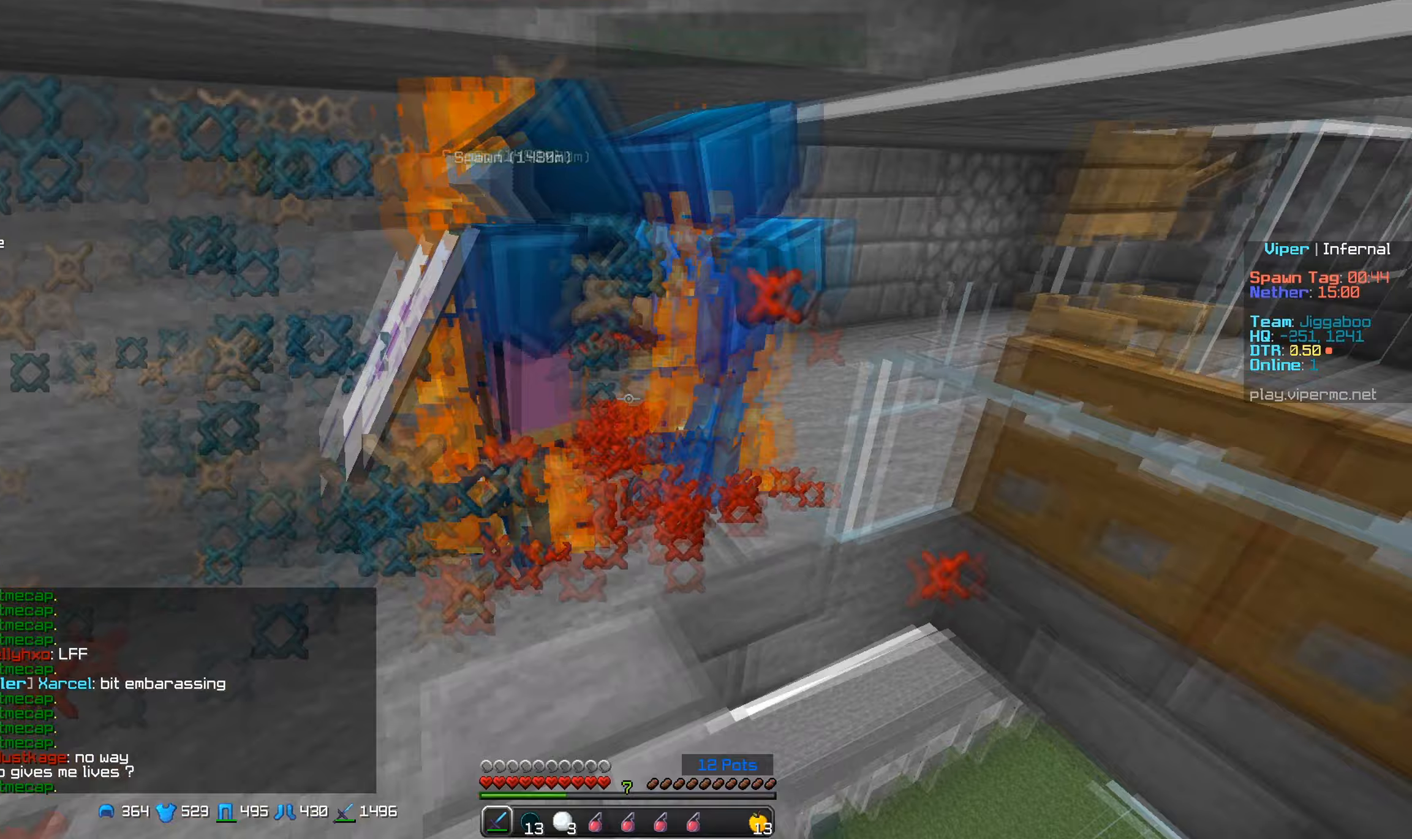
{"keys": [], "mouse": ["left"], "events": [[83, "d", "up"], [117, "a", "down"], [250, "a", "up"], [250, "mouse_right", "down"], [267, "w", "up"], [317, "mouse_right", "up"]]}
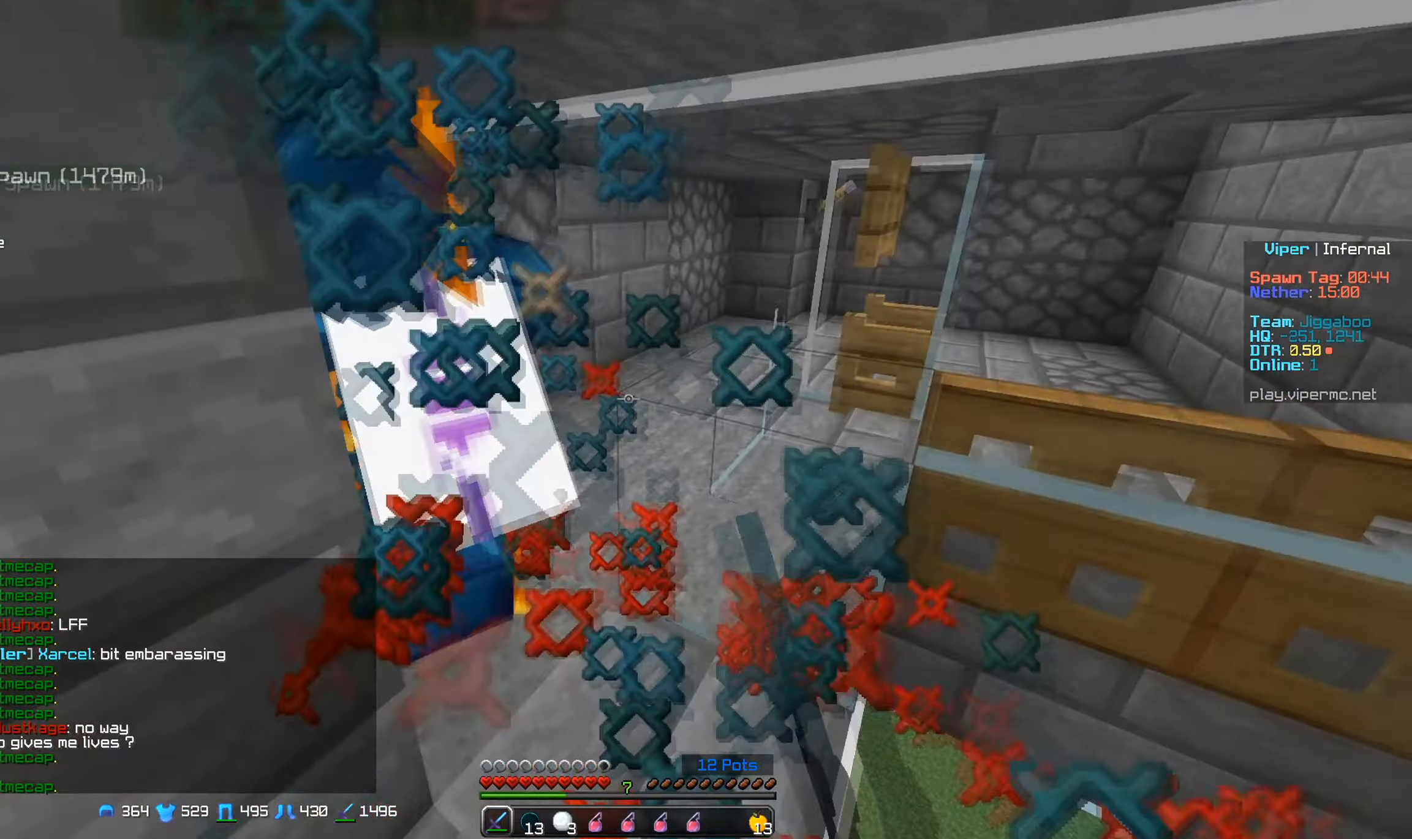
{"keys": ["a", "w"], "mouse": ["left"], "events": [[17, "w", "down"], [333, "a", "down"]]}
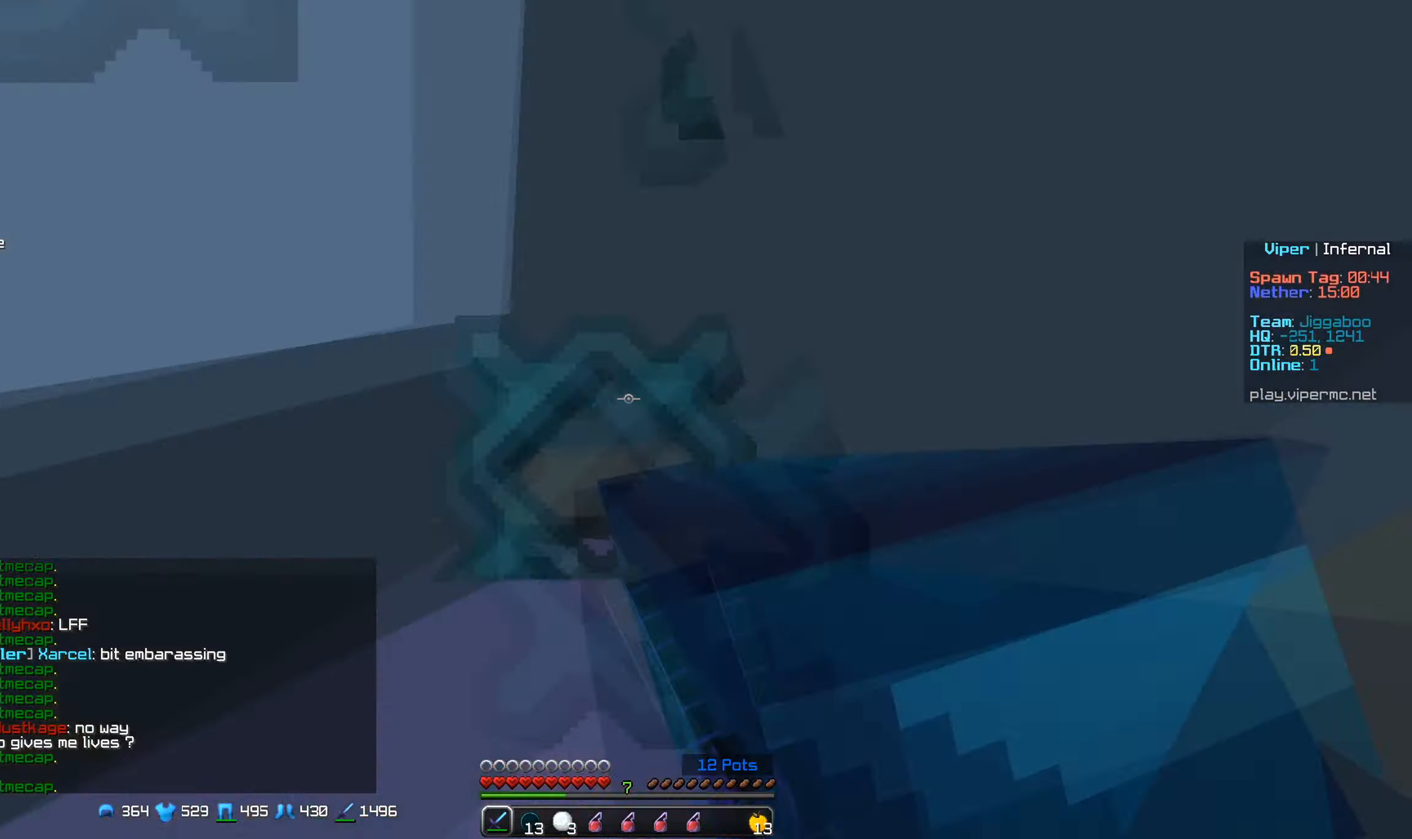
{"keys": ["a", "w"], "mouse": ["left"], "events": [[17, "a", "up"], [183, "w", "up"], [283, "d", "down"], [317, "w", "down"], [433, "d", "up"], [467, "a", "down"]]}
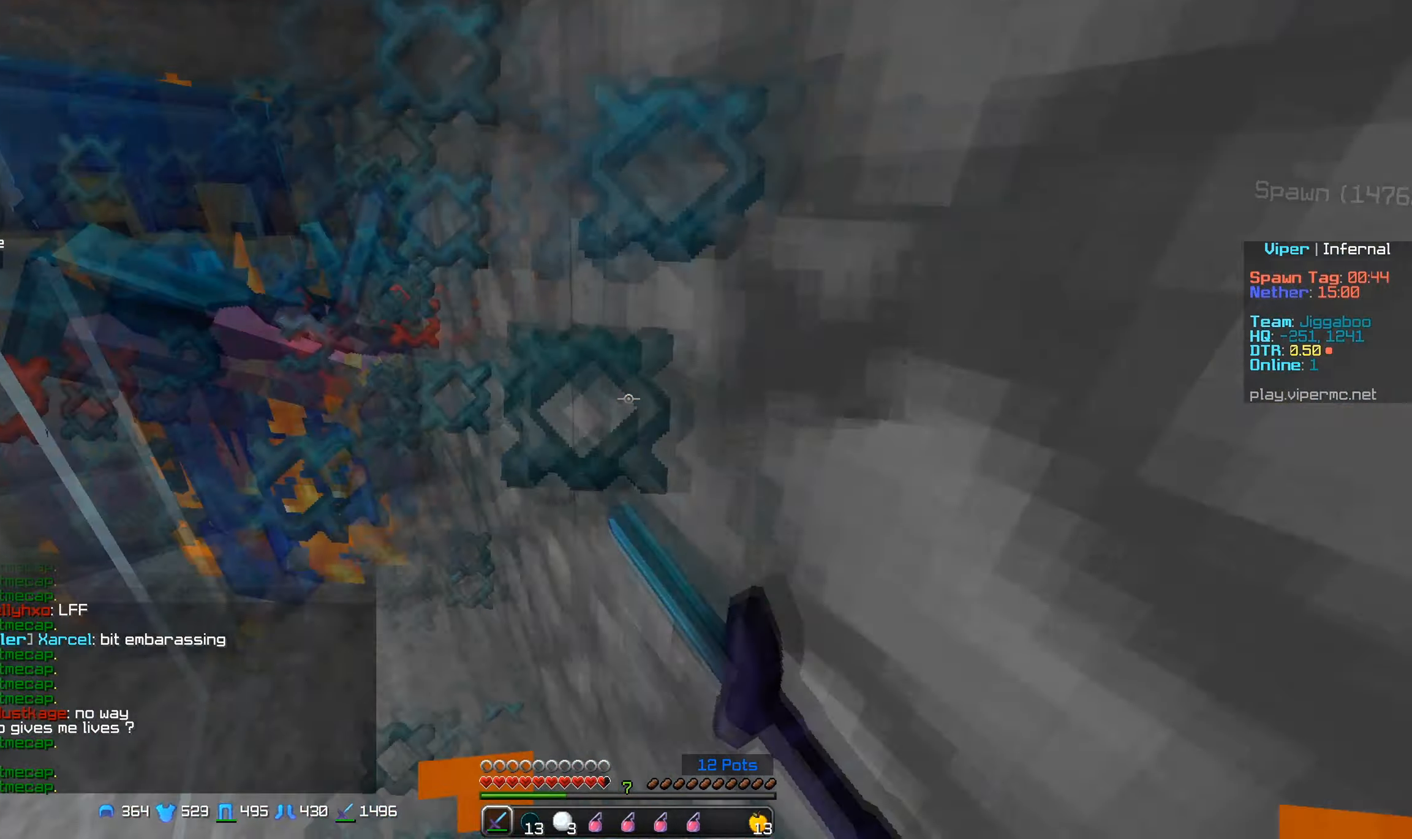
{"keys": ["a", "w"], "mouse": ["left"], "events": []}
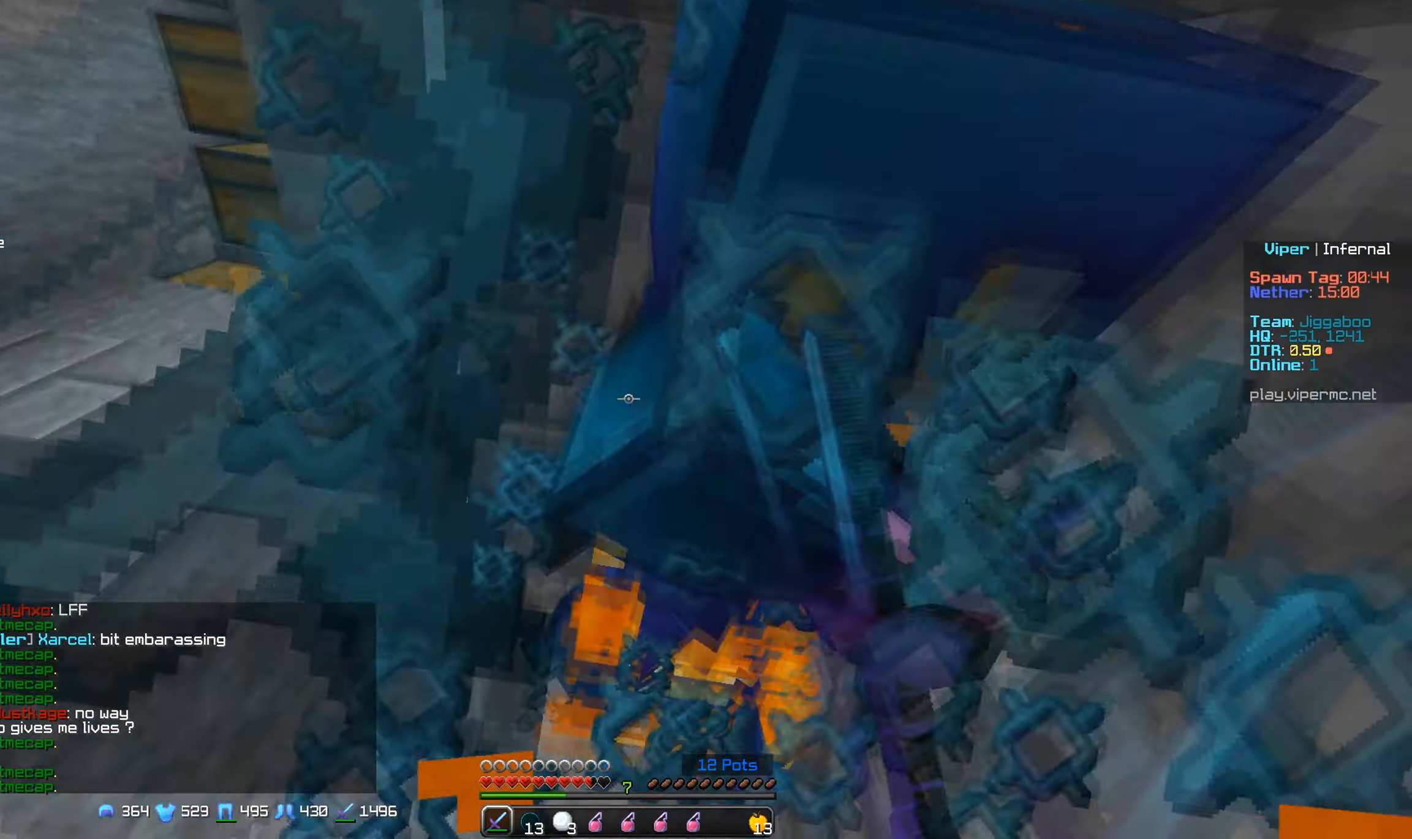
{"keys": ["a"], "mouse": ["left", "right"], "events": [[100, "w", "up"], [317, "mouse_right", "down"]]}
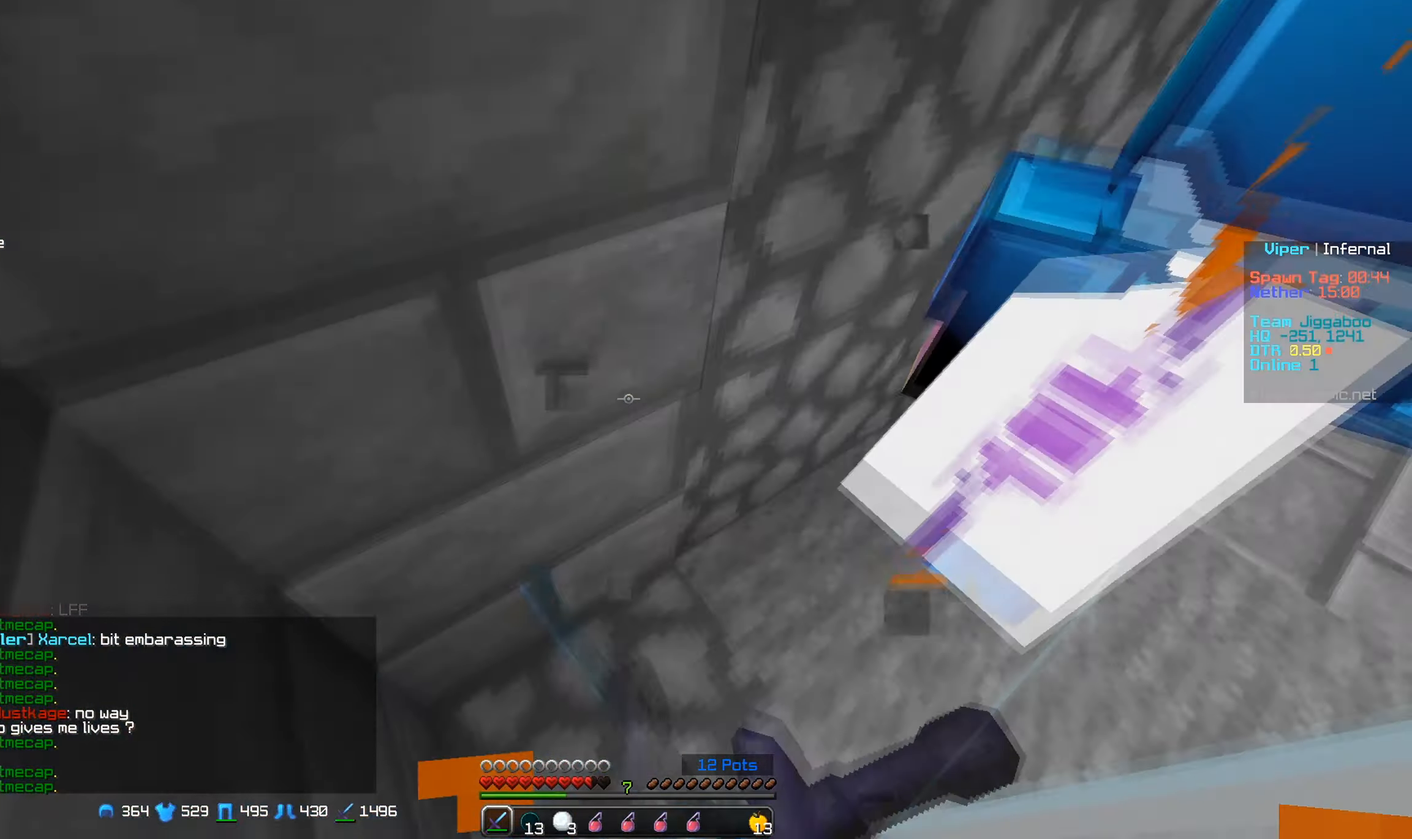
{"keys": ["w"], "mouse": ["left"], "events": [[83, "a", "up"], [100, "mouse_right", "up"], [200, "mouse_right", "down"], [283, "a", "down"], [283, "w", "down"], [300, "mouse_right", "up"], [500, "a", "up"]]}
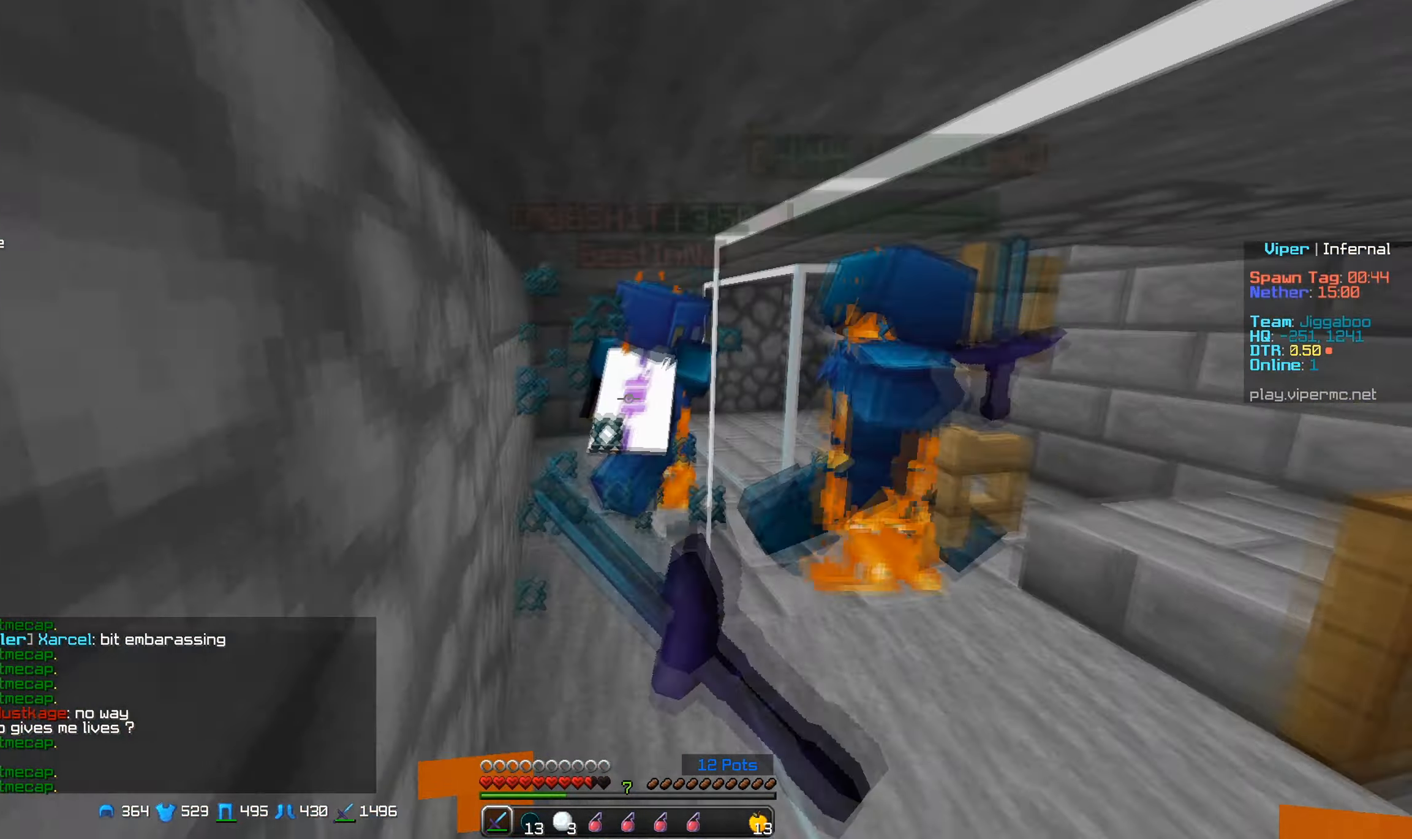
{"keys": [], "mouse": ["left"], "events": [[333, "mouse_right", "down"], [400, "w", "up"], [433, "mouse_right", "up"]]}
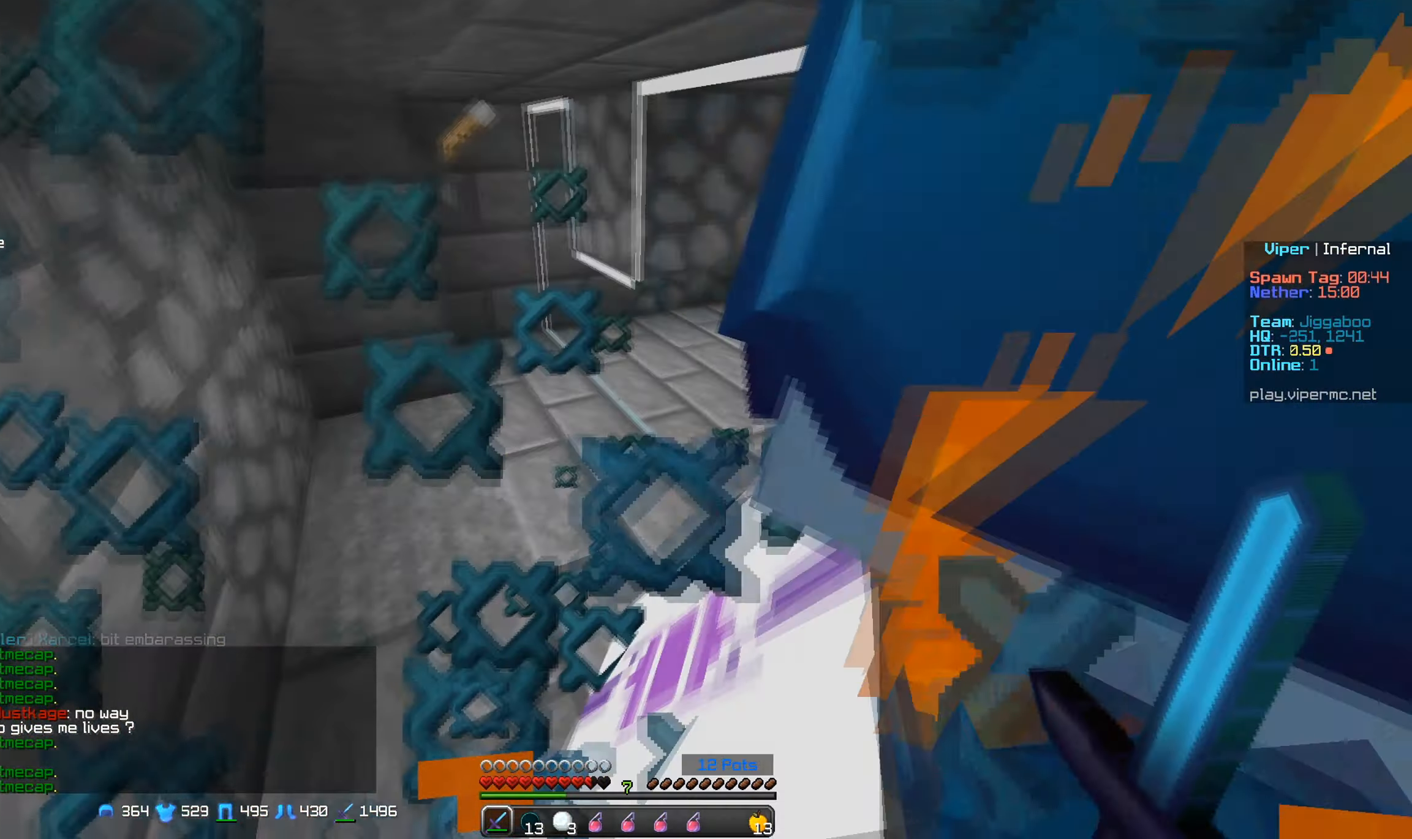
{"keys": [], "mouse": ["left"], "events": [[33, "mouse_right", "down"], [133, "mouse_right", "up"], [217, "mouse_right", "down"], [300, "mouse_right", "up"], [300, "w", "down"], [417, "w", "up"]]}
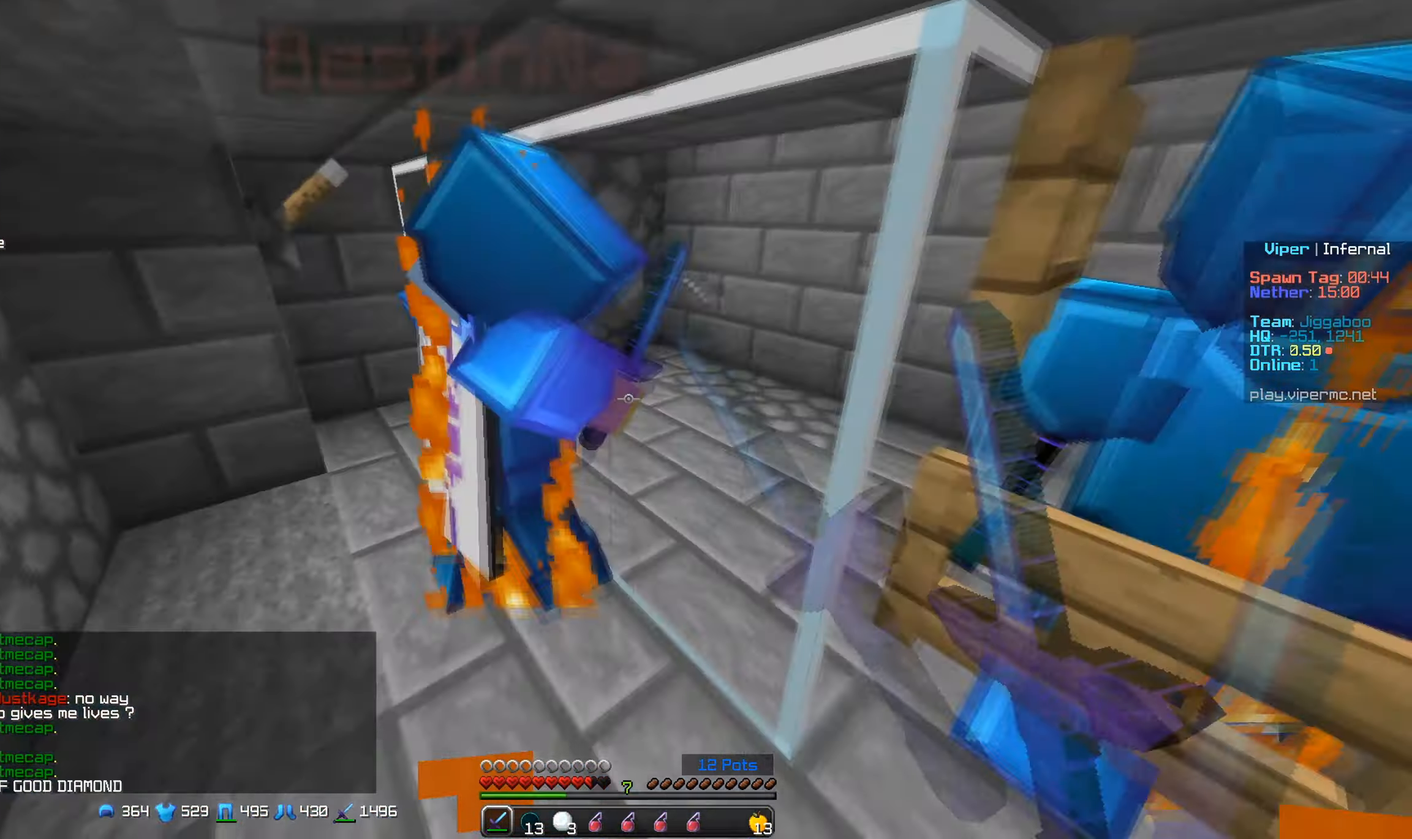
{"keys": [], "mouse": ["left"], "events": [[67, "s", "down"], [117, "mouse_left", "up"], [167, "mouse_left", "down"], [250, "a", "down"], [300, "s", "up"], [350, "a", "up"], [367, "mouse_right", "down"], [483, "mouse_right", "up"]]}
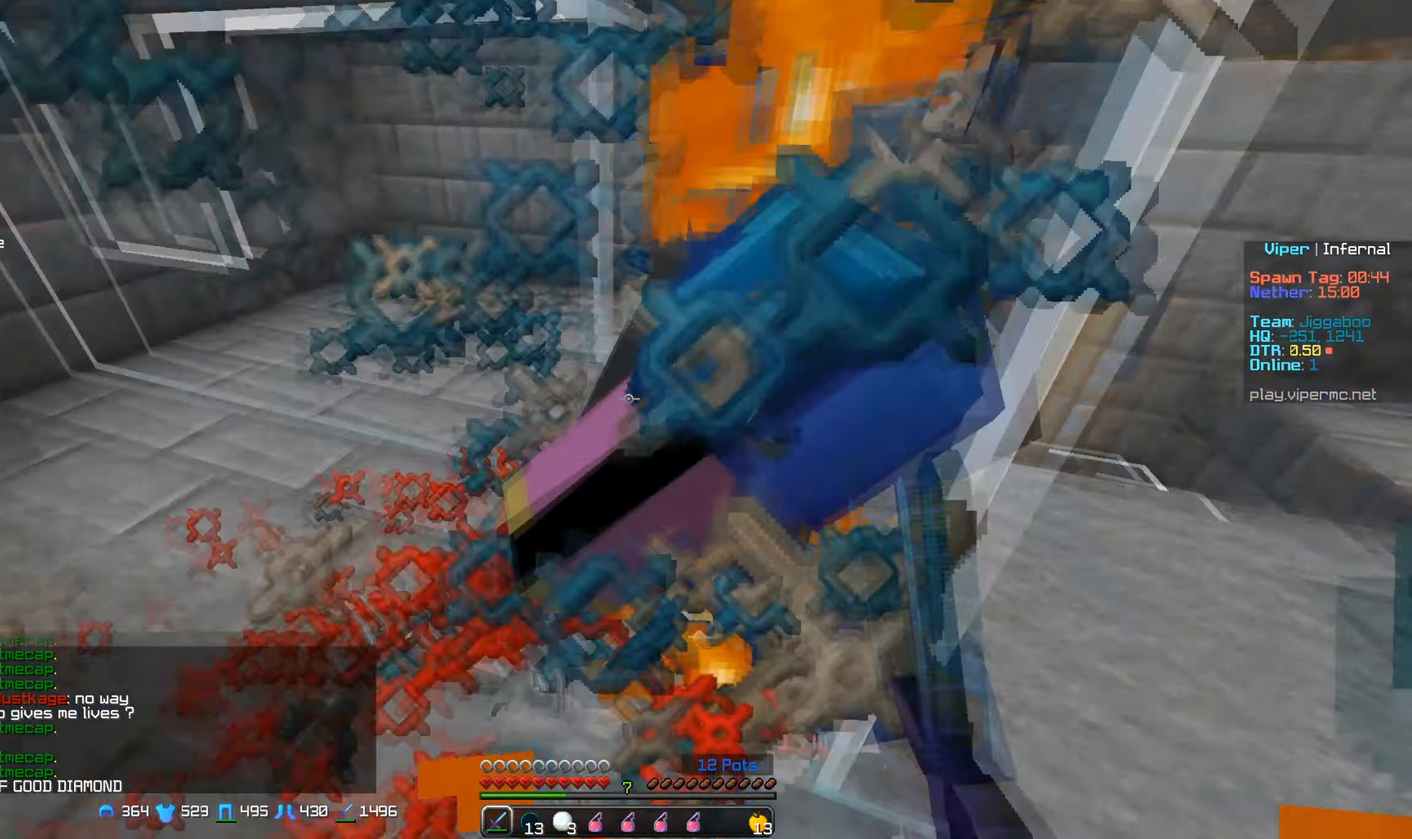
{"keys": [], "mouse": ["left", "right"], "events": [[17, "s", "down"], [183, "s", "up"], [233, "mouse_right", "down"], [233, "w", "down"], [333, "mouse_right", "up"], [383, "w", "up"], [467, "mouse_right", "down"]]}
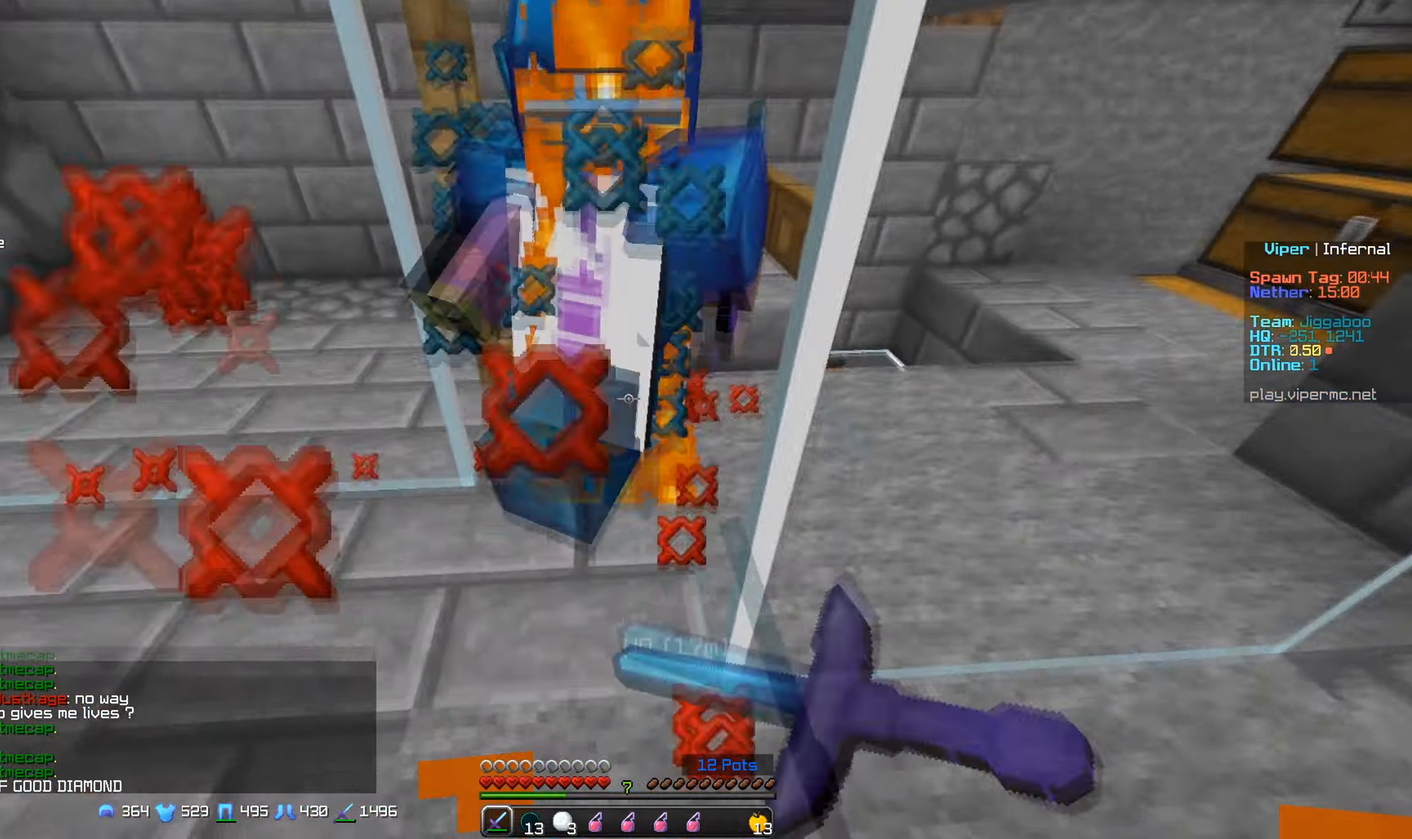
{"keys": [], "mouse": [], "events": [[33, "mouse_right", "up"], [150, "mouse_right", "down"], [200, "mouse_right", "up"], [467, "mouse_left", "up"]]}
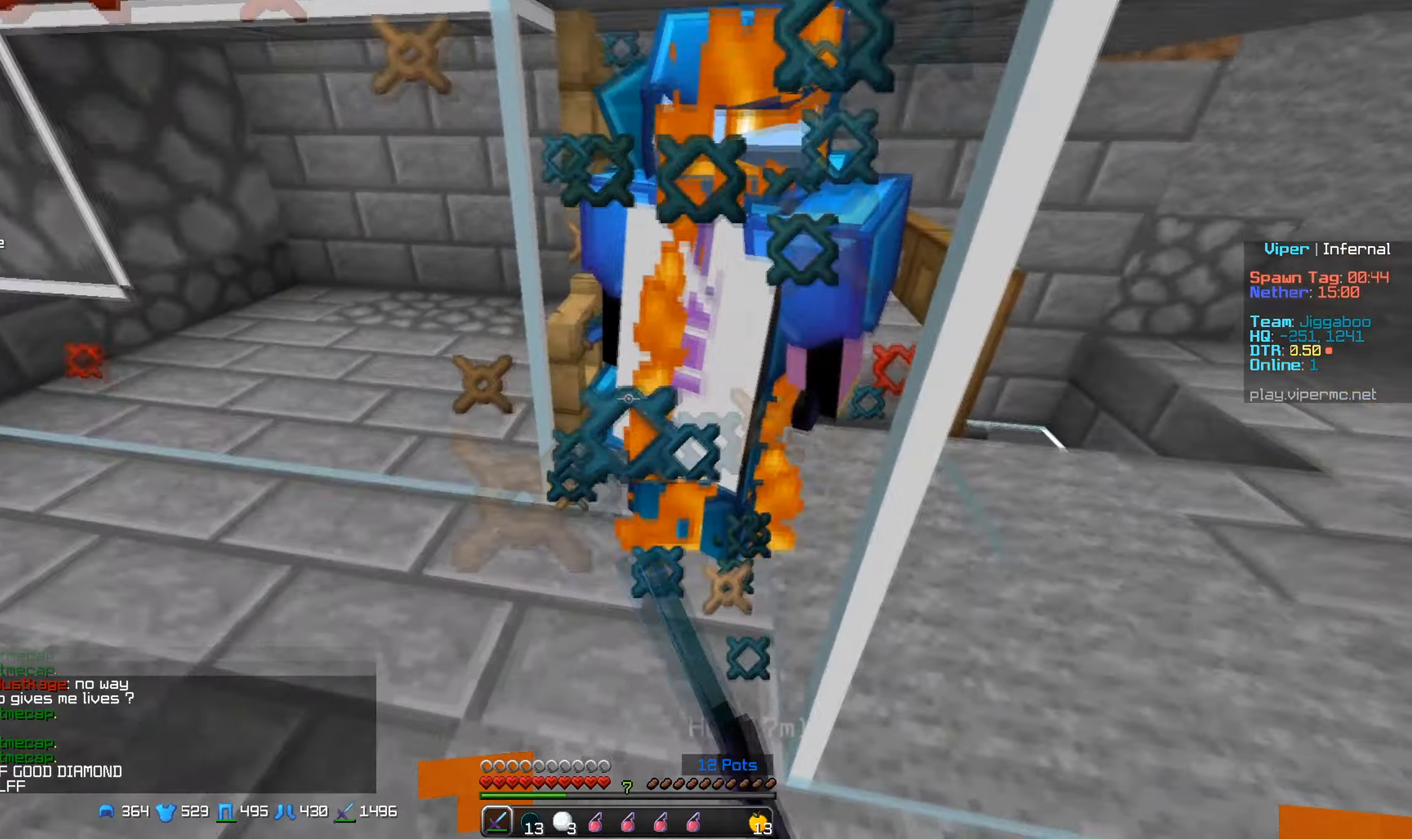
{"keys": [], "mouse": [], "events": [[67, "mouse_left", "down"], [450, "mouse_left", "up"]]}
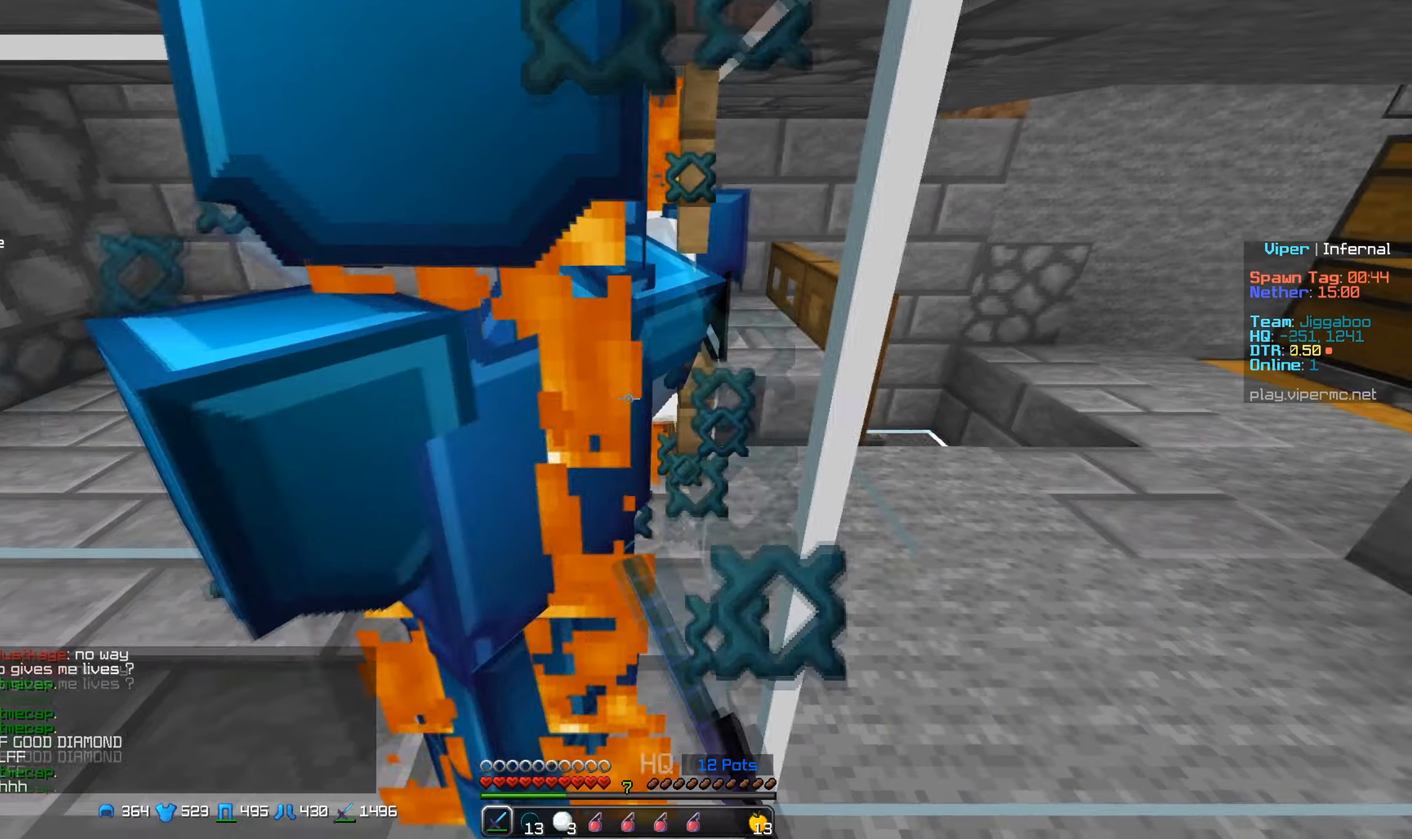
{"keys": ["d"], "mouse": [], "events": [[50, "d", "down"], [167, "d", "up"], [200, "mouse_right", "down"], [334, "mouse_right", "up"], [500, "d", "down"]]}